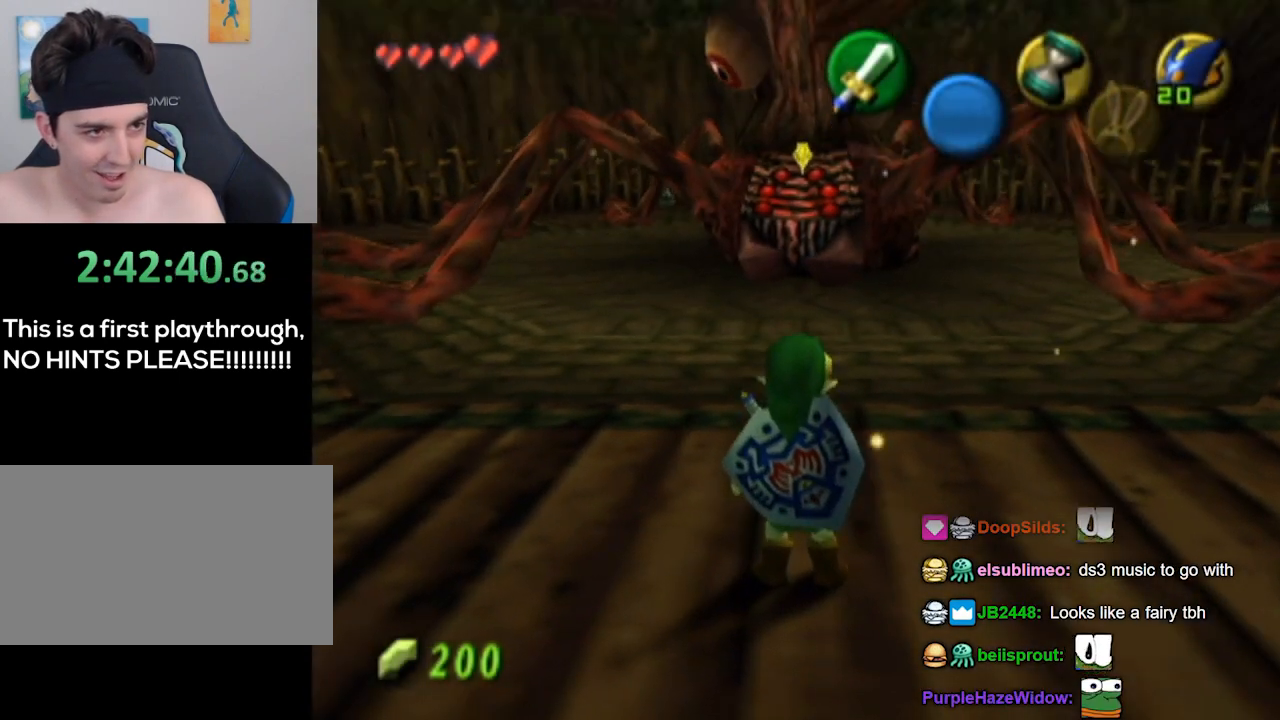
Gameplay with a controller (Nintendo layout); each line is a JSON object with the inputs held at the frame after it. "events" lists button and stick changes between this image and that frame as [ms after this image, input, new state], when the widget could be followed in between. Not read: L3 R3.
{"buttons": [], "left_stick": "center", "right_stick": "center", "events": [[33, "left_stick", "down"], [333, "left_stick", "center"]]}
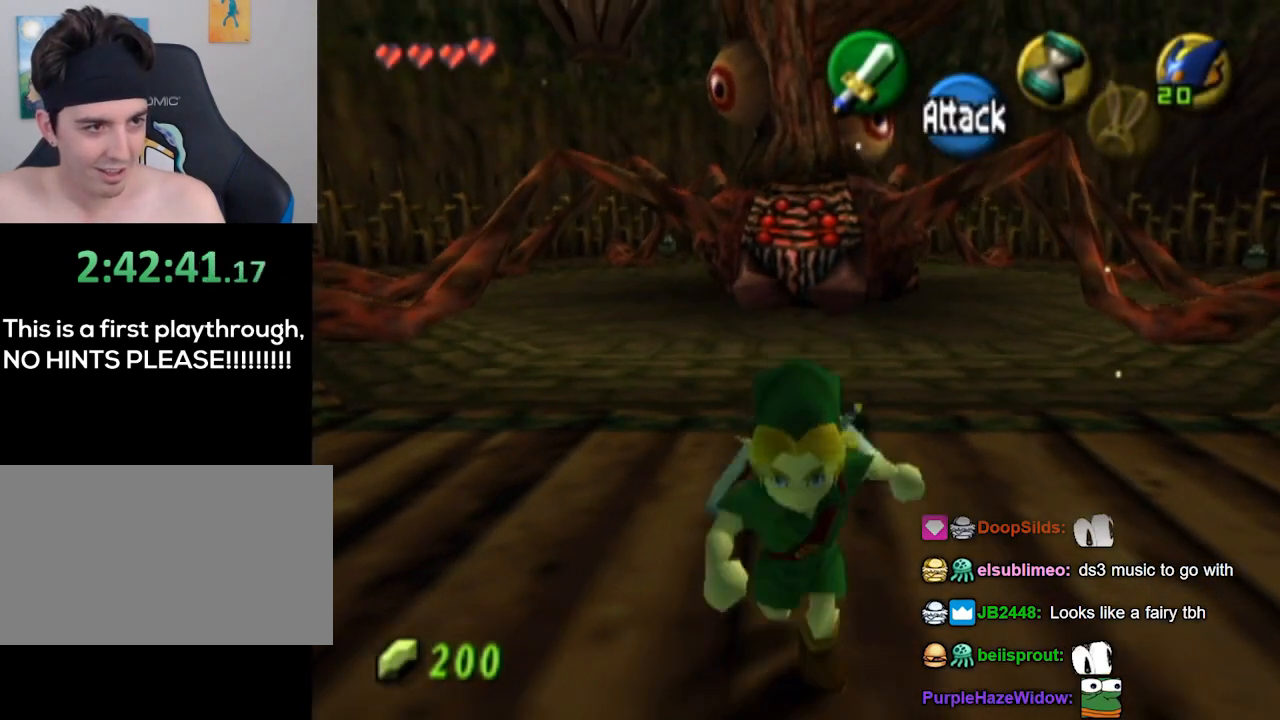
{"buttons": ["L1"], "left_stick": "down-left", "right_stick": "center", "events": [[67, "left_stick", "up-left"], [133, "left_stick", "up"], [300, "L1", "down"], [333, "left_stick", "center"], [433, "left_stick", "down-left"]]}
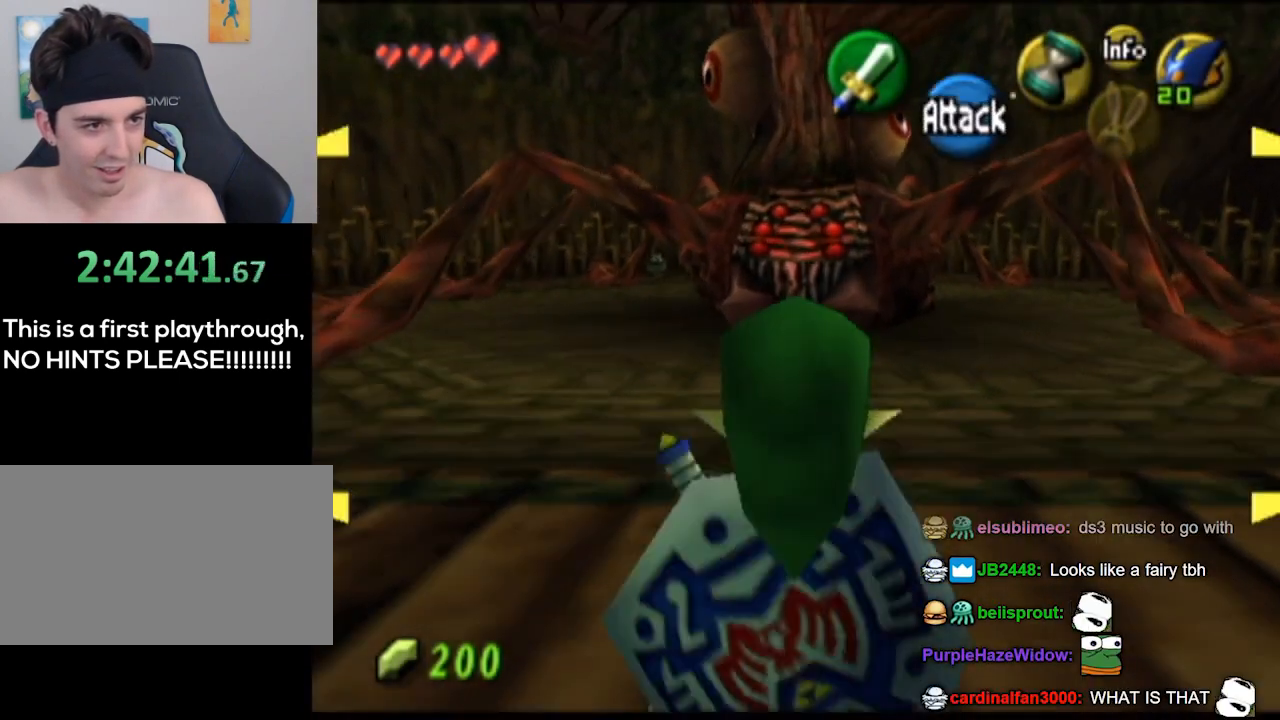
{"buttons": ["L1"], "left_stick": "left", "right_stick": "up", "events": [[333, "left_stick", "left"], [500, "right_stick", "up"]]}
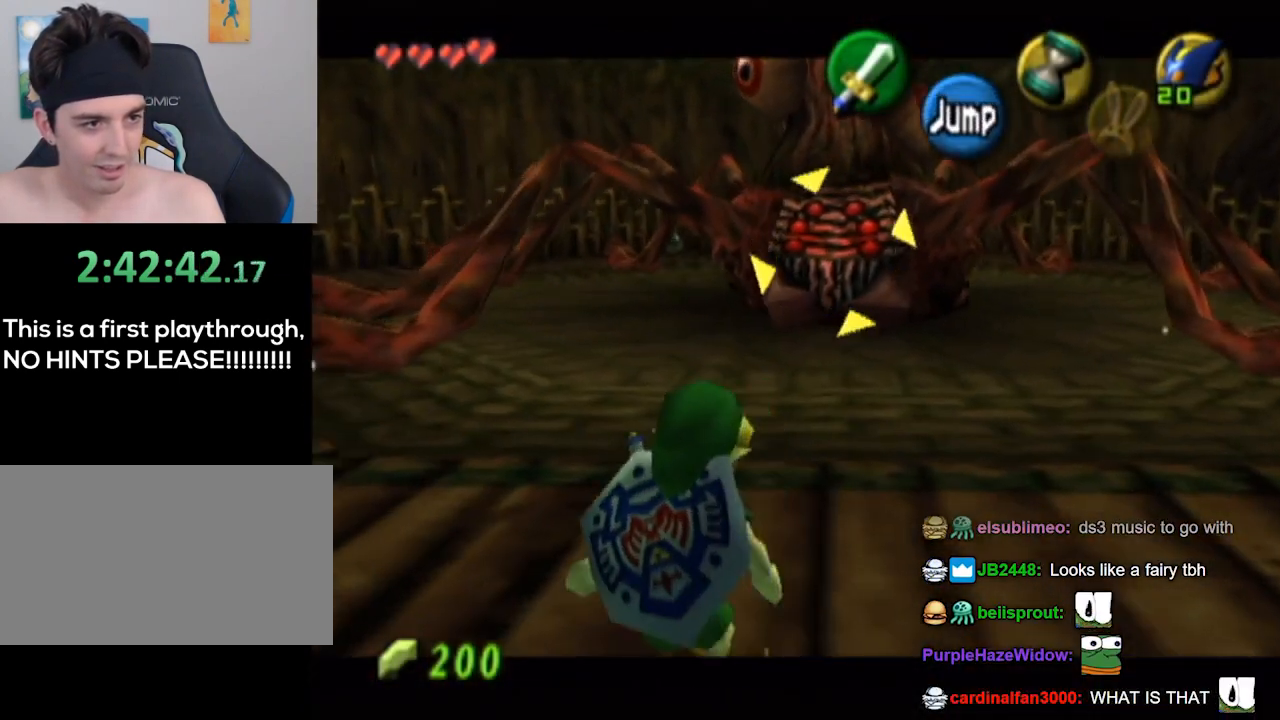
{"buttons": [], "left_stick": "center", "right_stick": "center", "events": [[67, "left_stick", "center"], [167, "right_stick", "center"], [267, "L1", "up"]]}
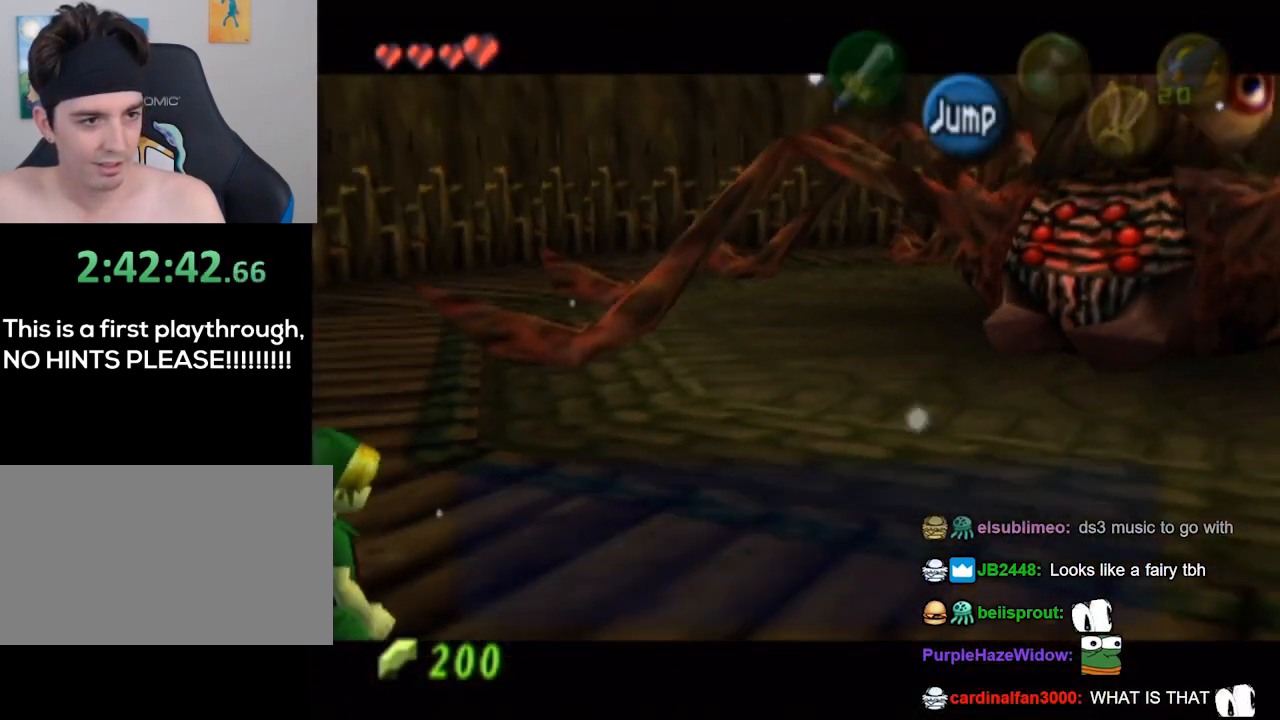
{"buttons": [], "left_stick": "center", "right_stick": "center", "events": []}
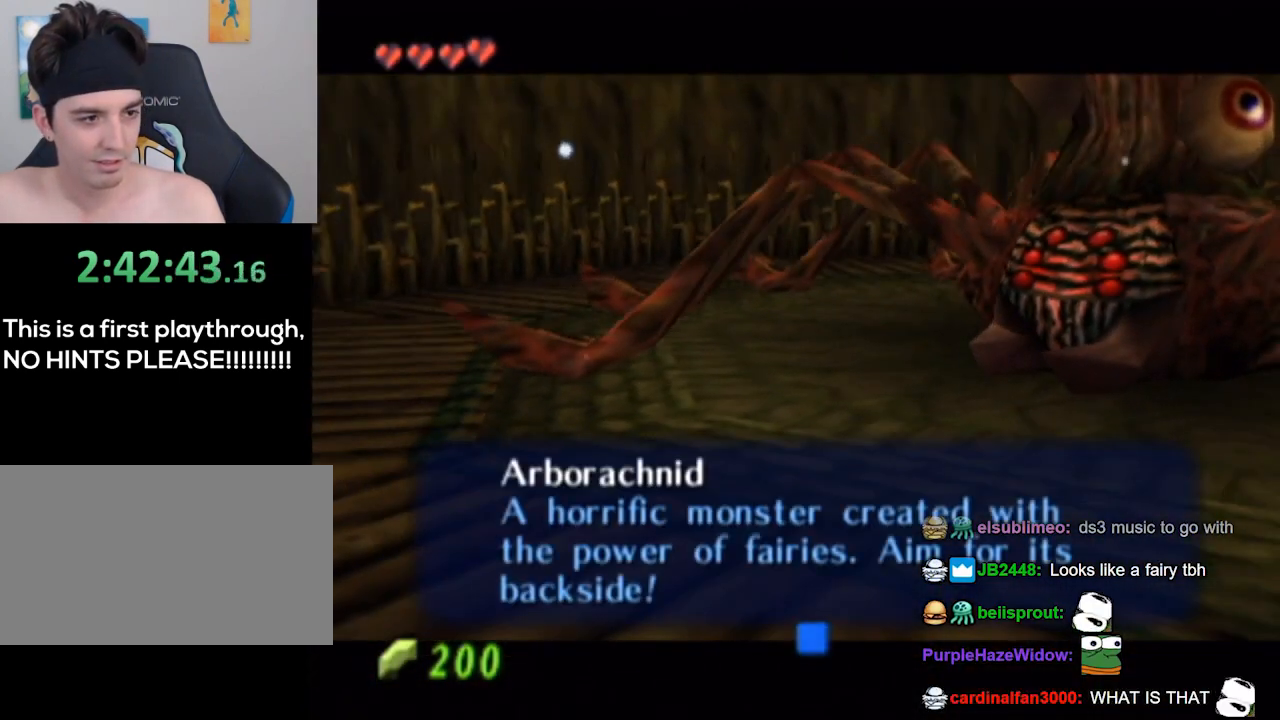
{"buttons": [], "left_stick": "center", "right_stick": "center", "events": []}
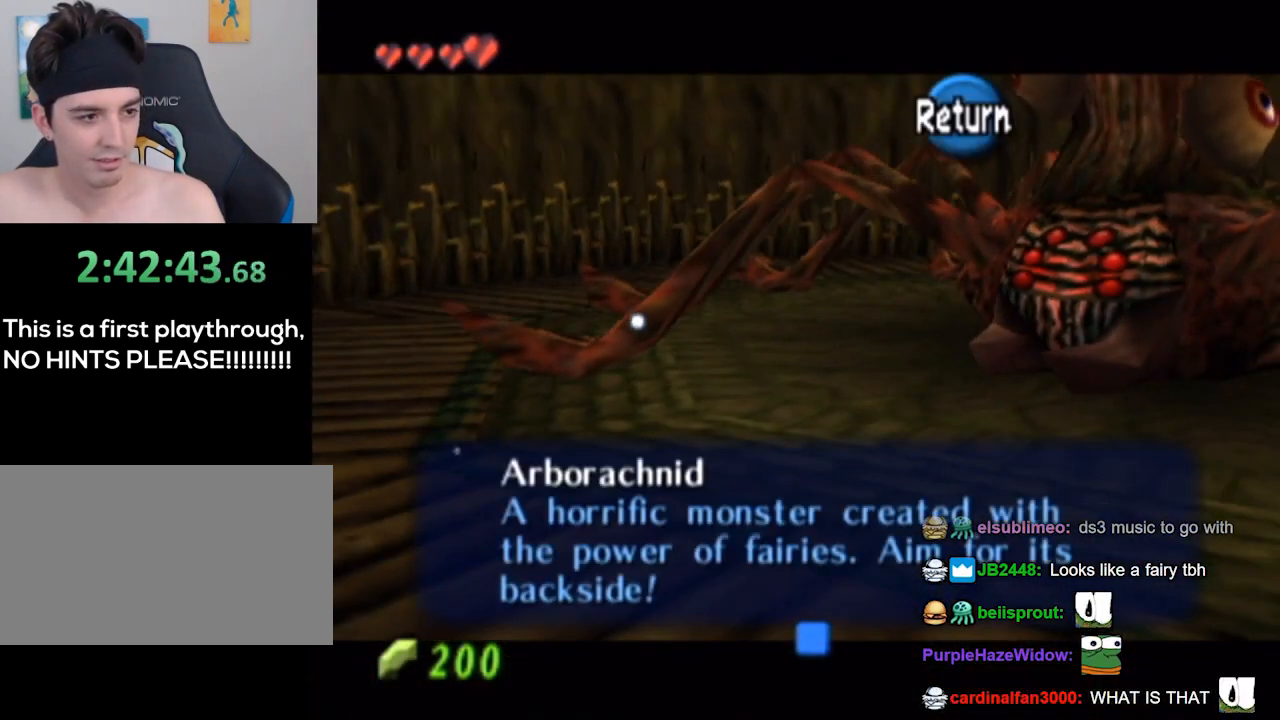
{"buttons": [], "left_stick": "center", "right_stick": "center", "events": []}
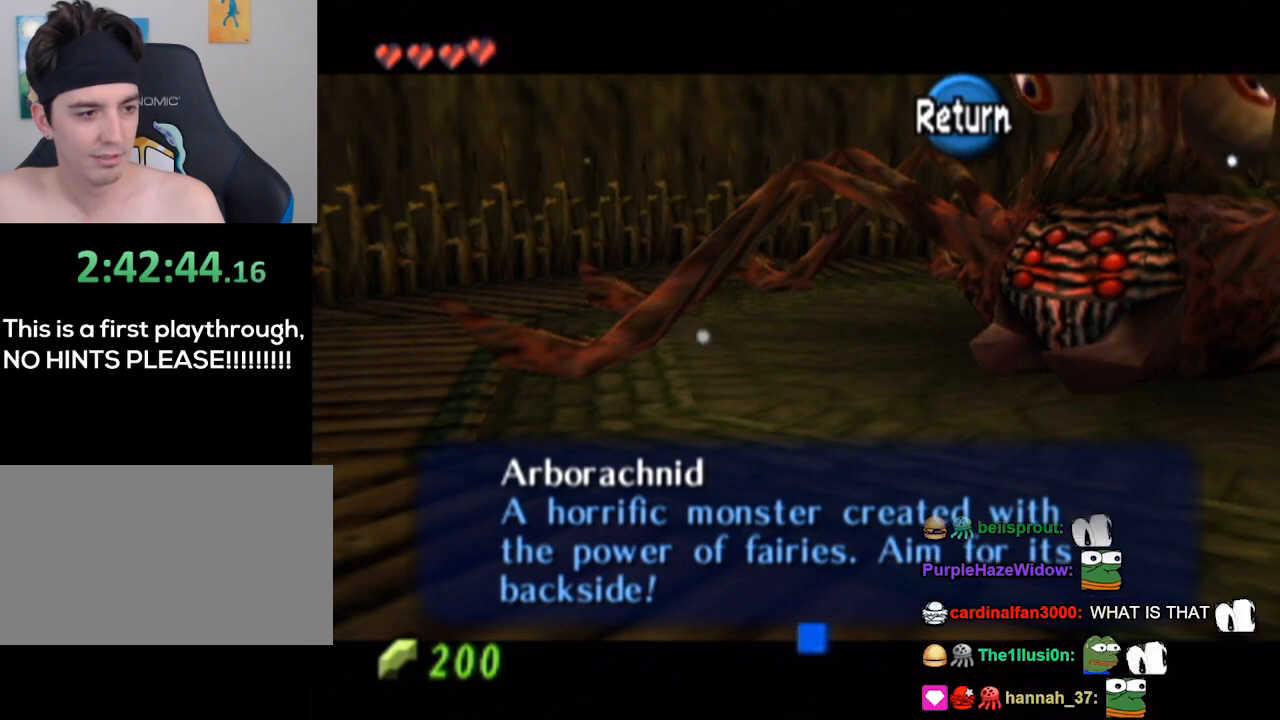
{"buttons": [], "left_stick": "center", "right_stick": "center", "events": []}
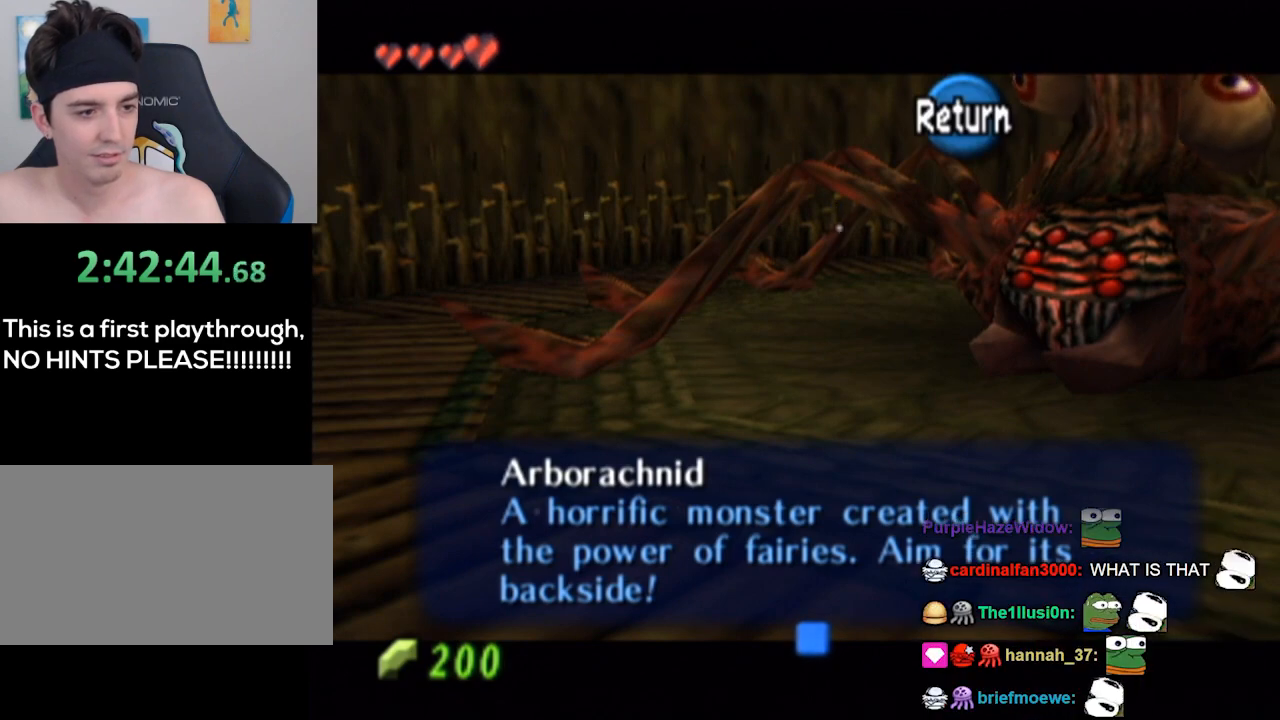
{"buttons": [], "left_stick": "center", "right_stick": "center", "events": []}
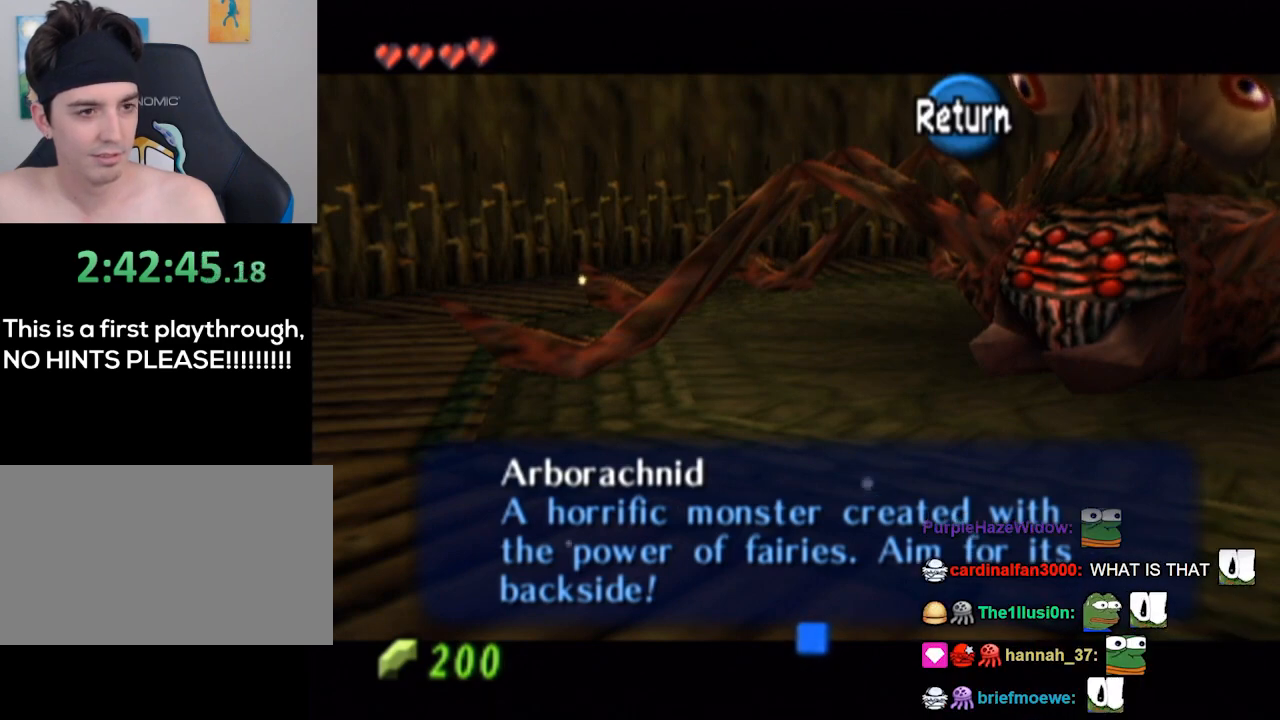
{"buttons": [], "left_stick": "center", "right_stick": "center", "events": []}
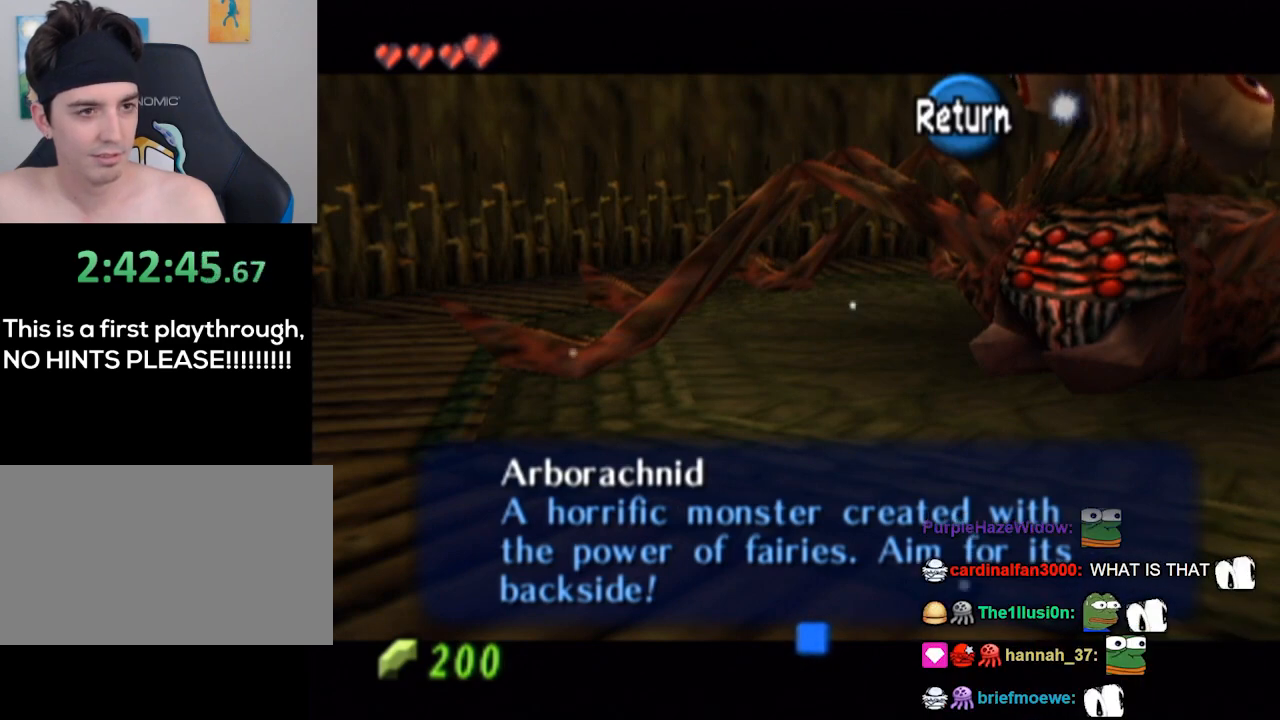
{"buttons": ["L1"], "left_stick": "center", "right_stick": "center", "events": [[400, "A", "down"], [500, "A", "up"], [500, "L1", "down"]]}
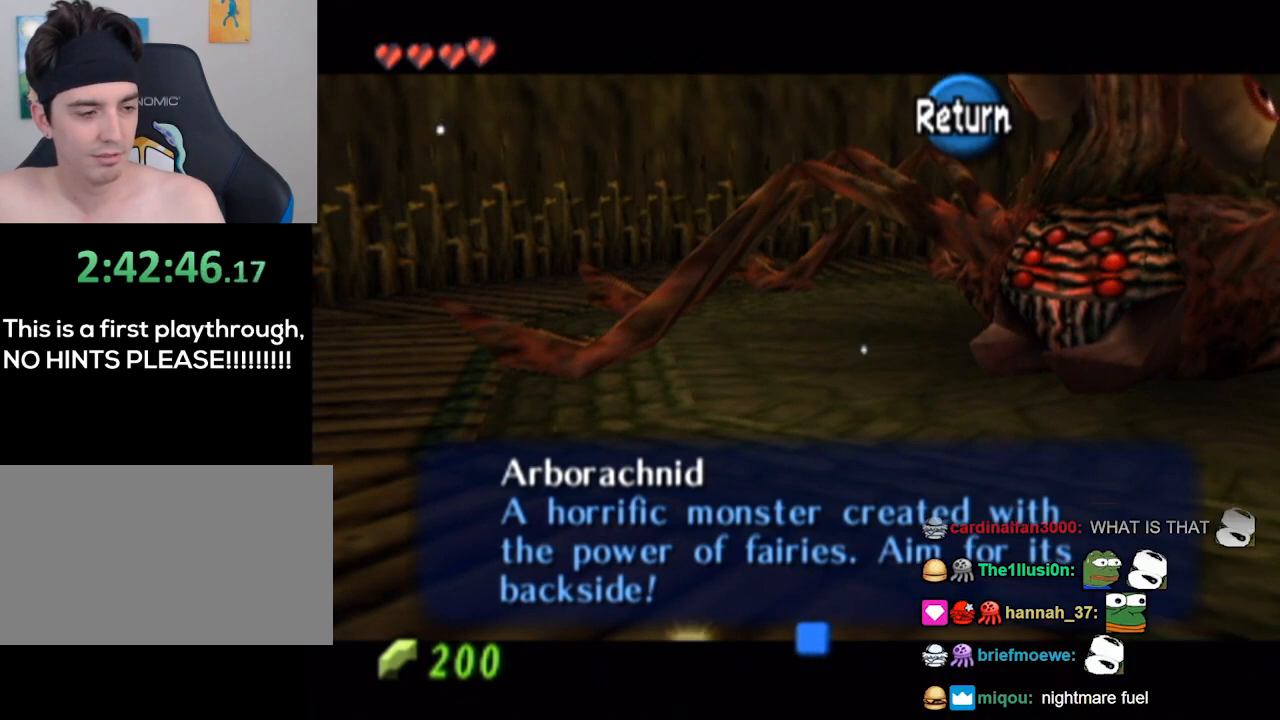
{"buttons": ["L1"], "left_stick": "up-left", "right_stick": "center", "events": [[67, "left_stick", "up-left"]]}
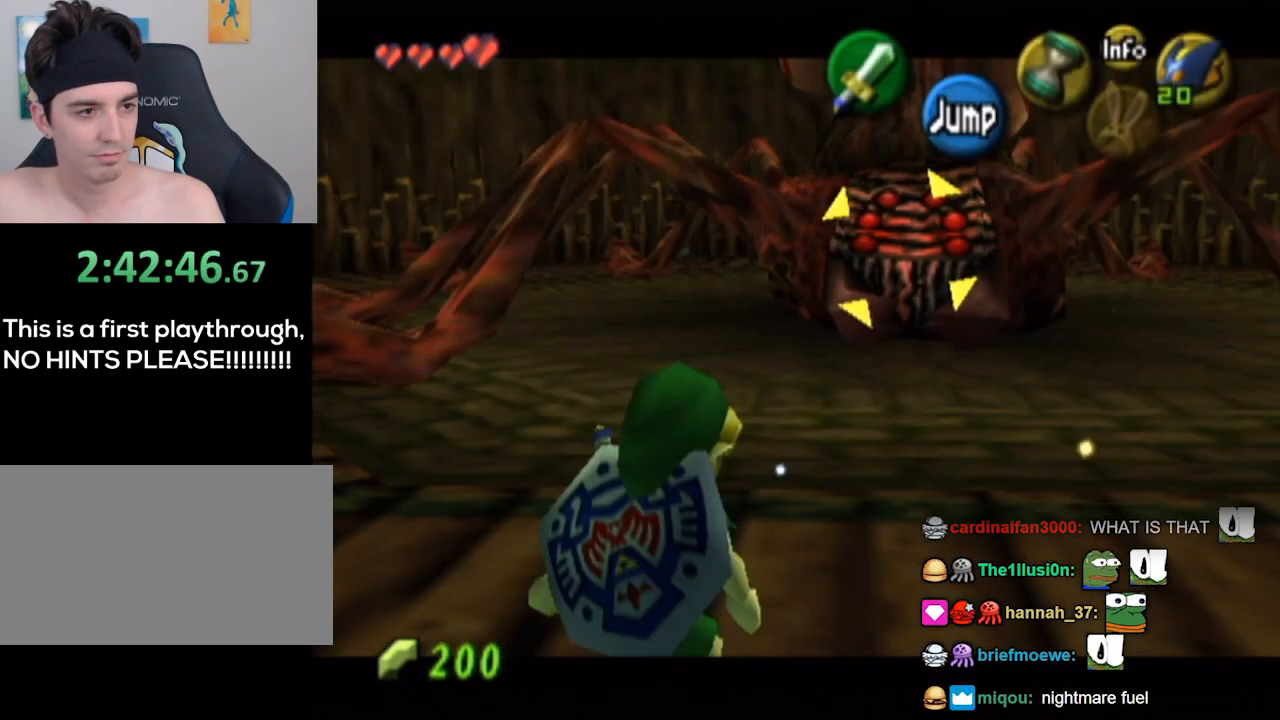
{"buttons": ["L1"], "left_stick": "left", "right_stick": "center", "events": [[33, "left_stick", "left"]]}
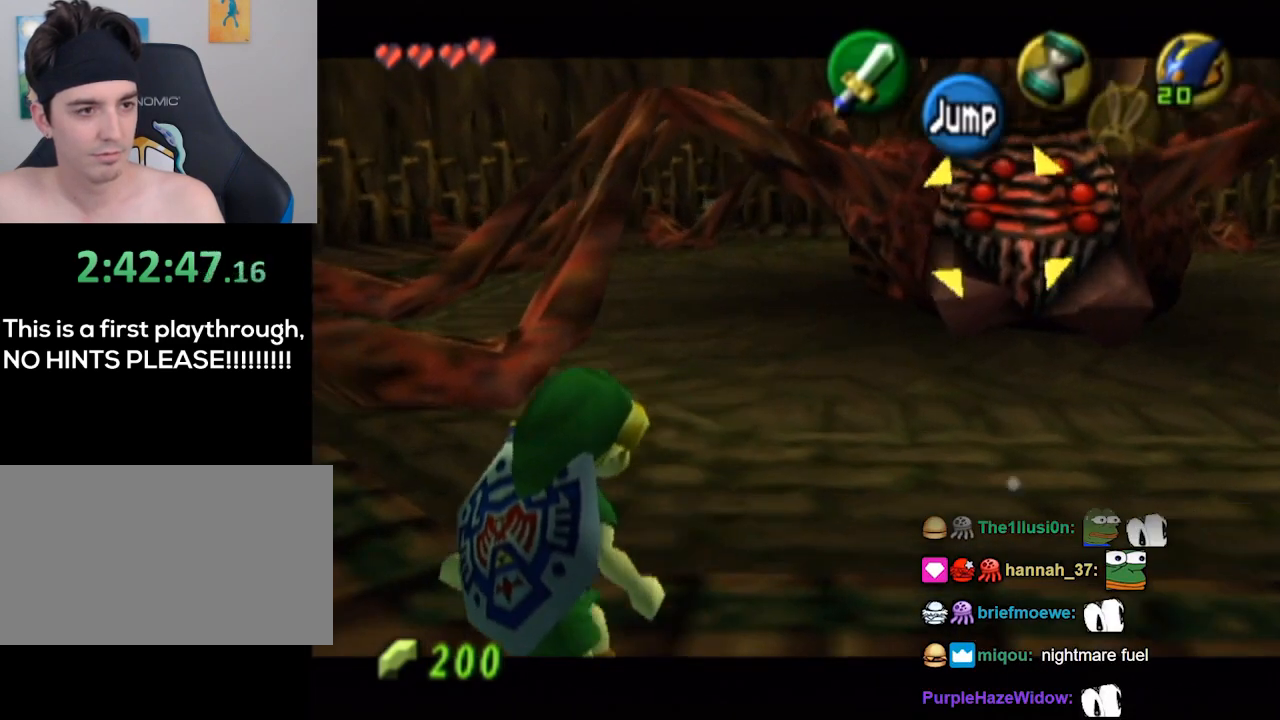
{"buttons": ["L1"], "left_stick": "left", "right_stick": "center", "events": []}
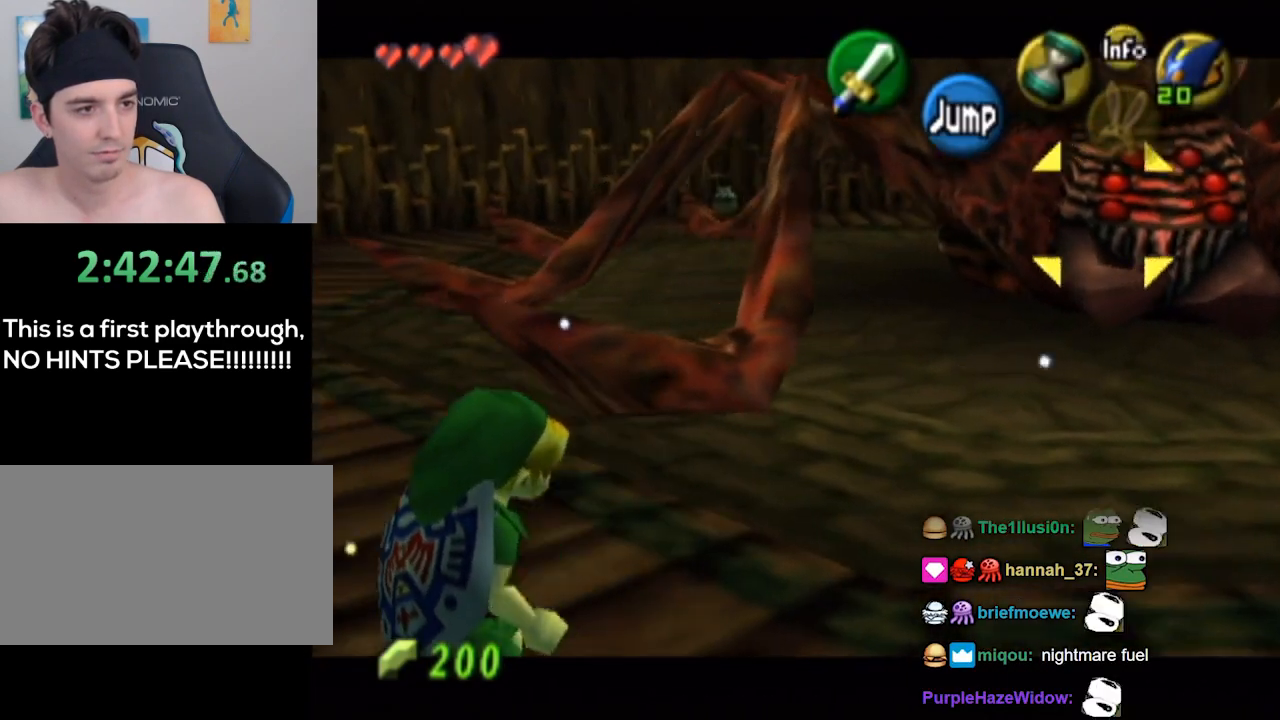
{"buttons": ["L1"], "left_stick": "left", "right_stick": "center", "events": []}
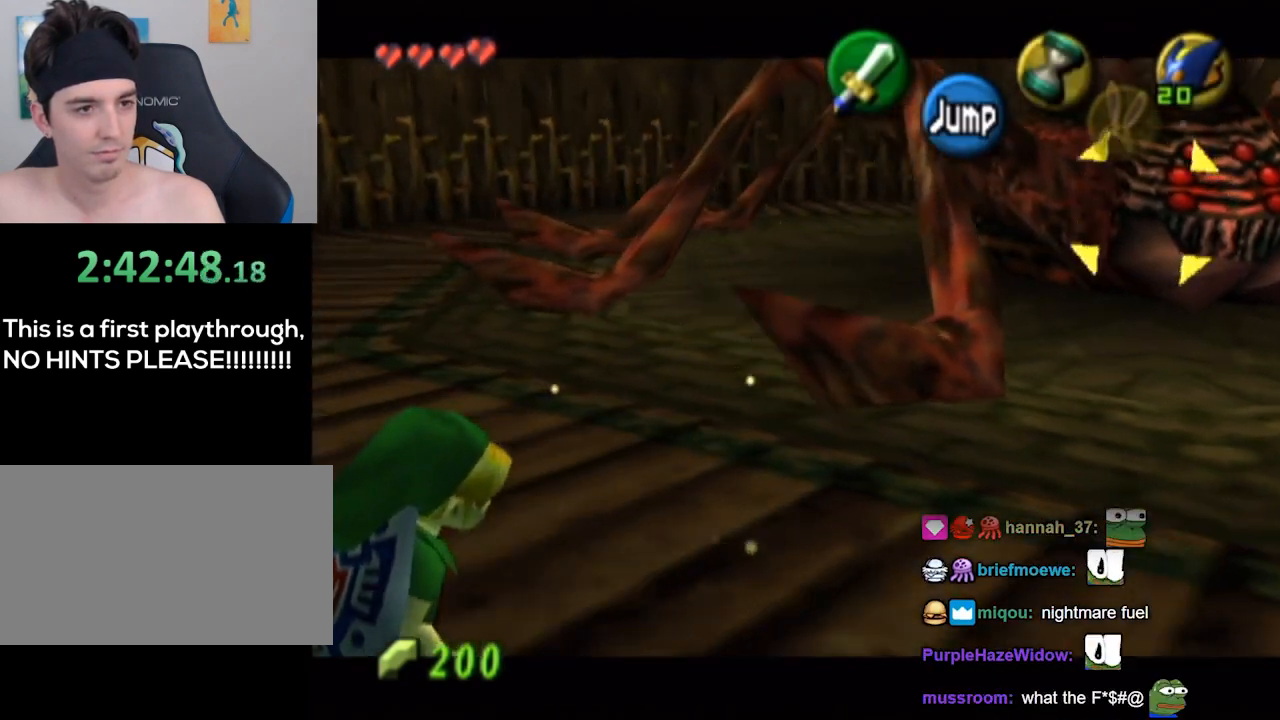
{"buttons": ["L1"], "left_stick": "up-left", "right_stick": "center", "events": [[100, "left_stick", "up-left"]]}
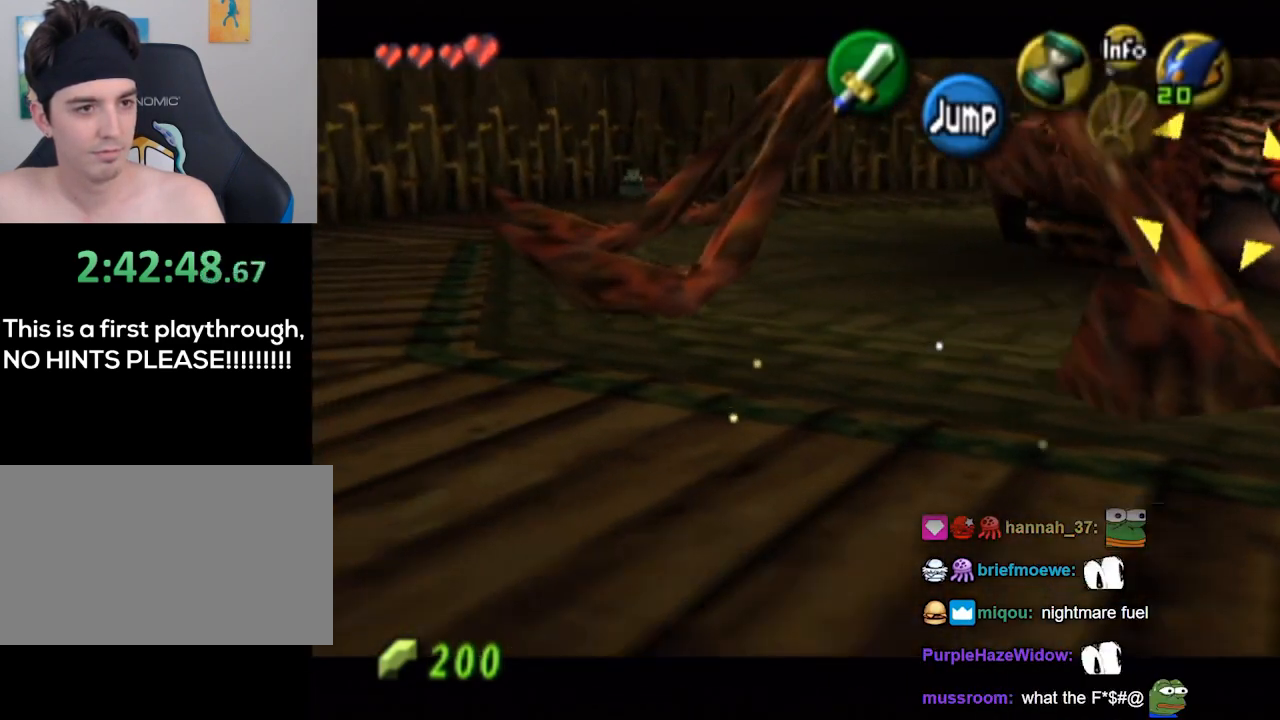
{"buttons": ["L1"], "left_stick": "up-left", "right_stick": "center", "events": []}
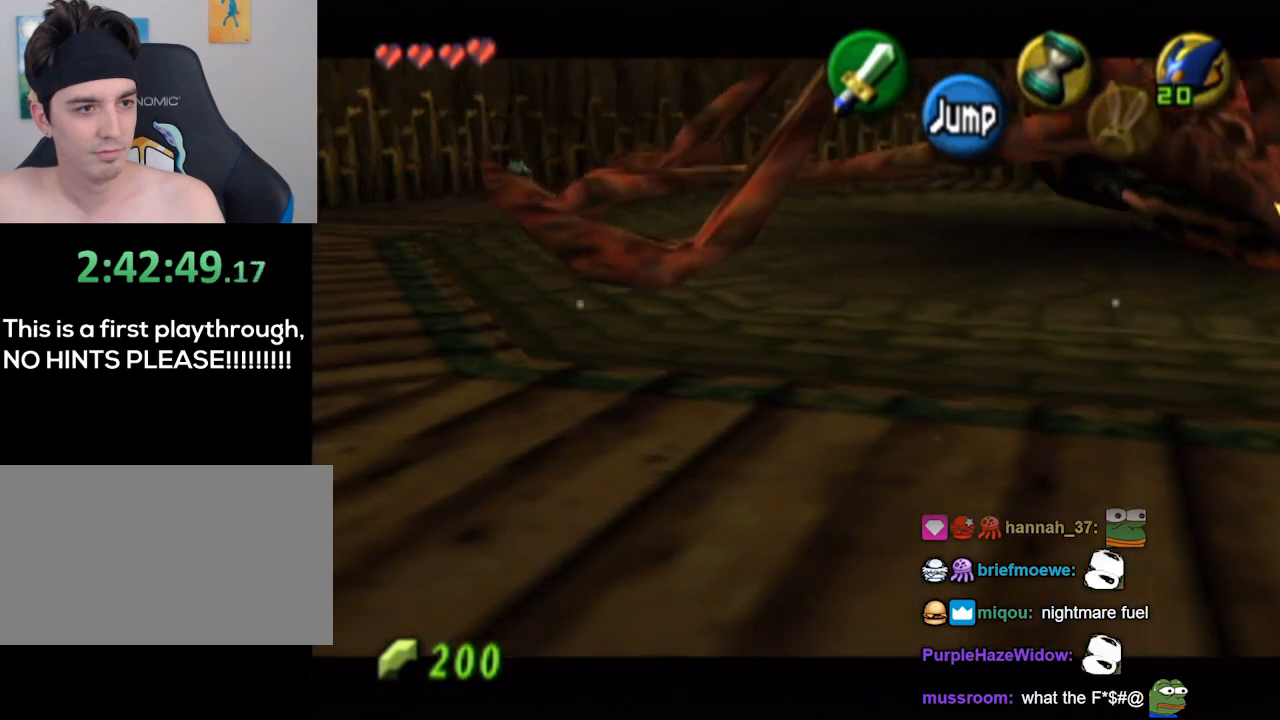
{"buttons": [], "left_stick": "up-left", "right_stick": "center", "events": [[133, "L1", "up"]]}
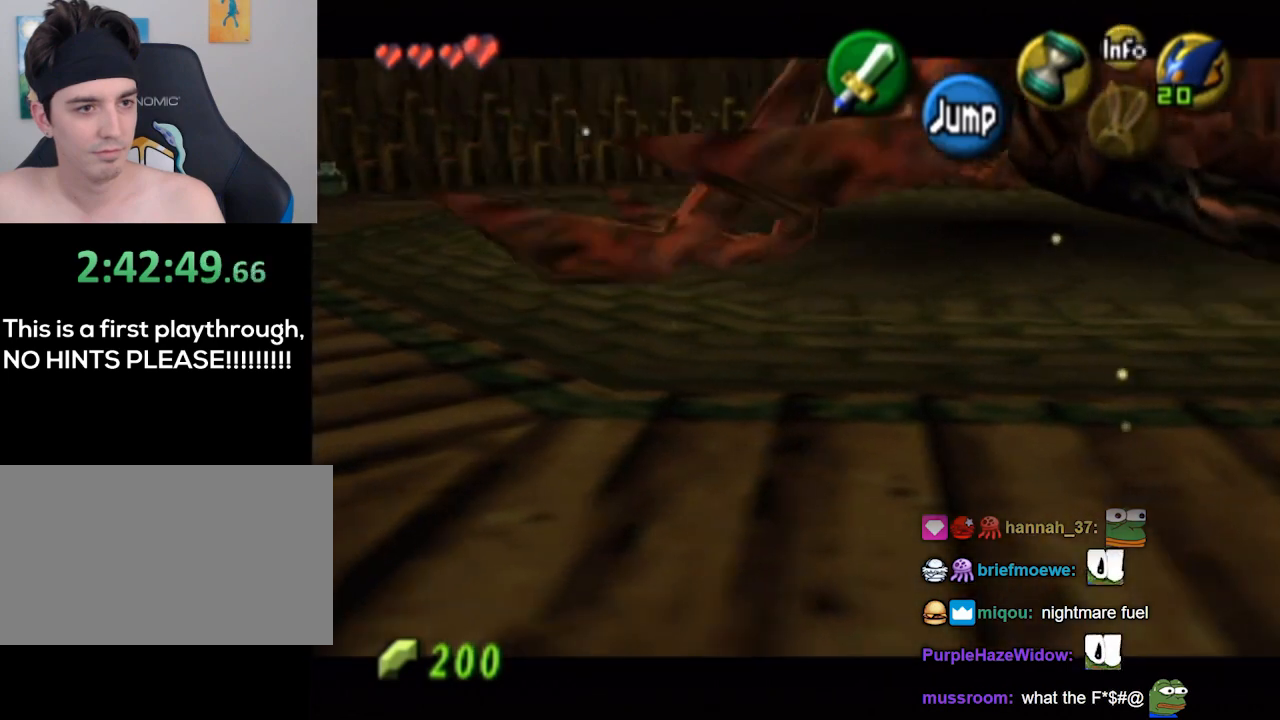
{"buttons": [], "left_stick": "up-left", "right_stick": "center", "events": []}
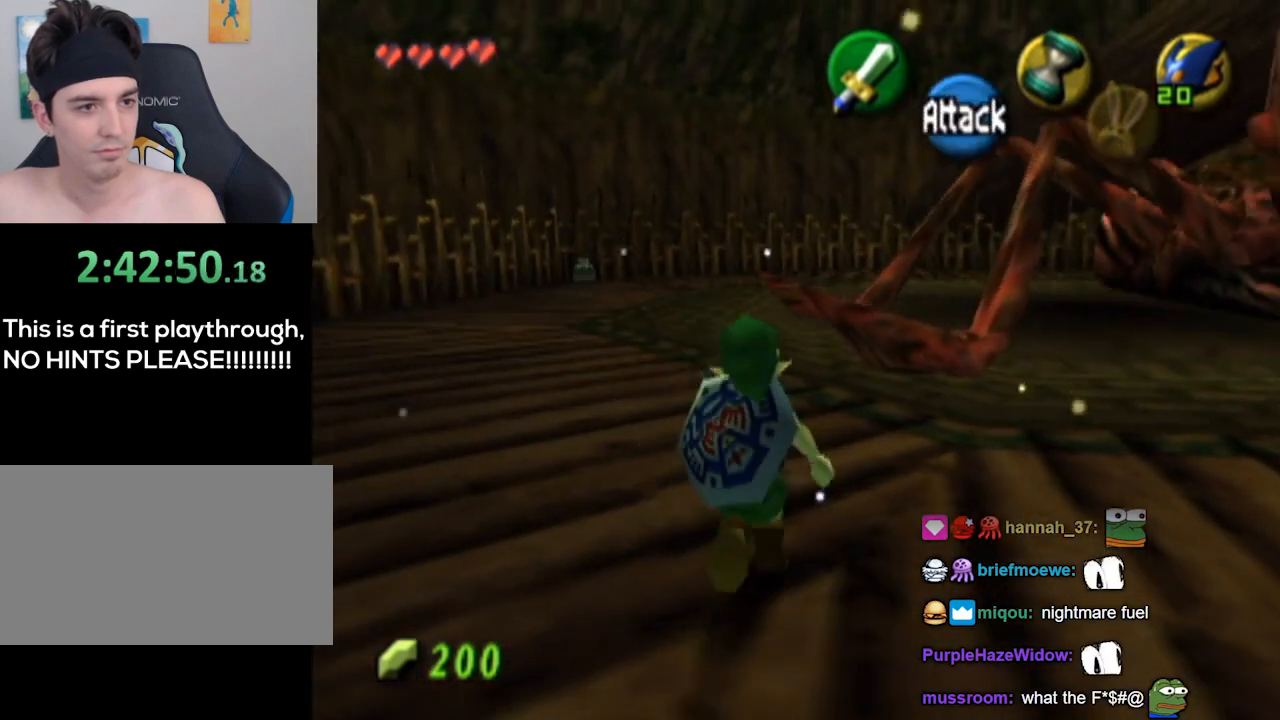
{"buttons": [], "left_stick": "up-left", "right_stick": "center", "events": [[333, "A", "down"], [467, "A", "up"]]}
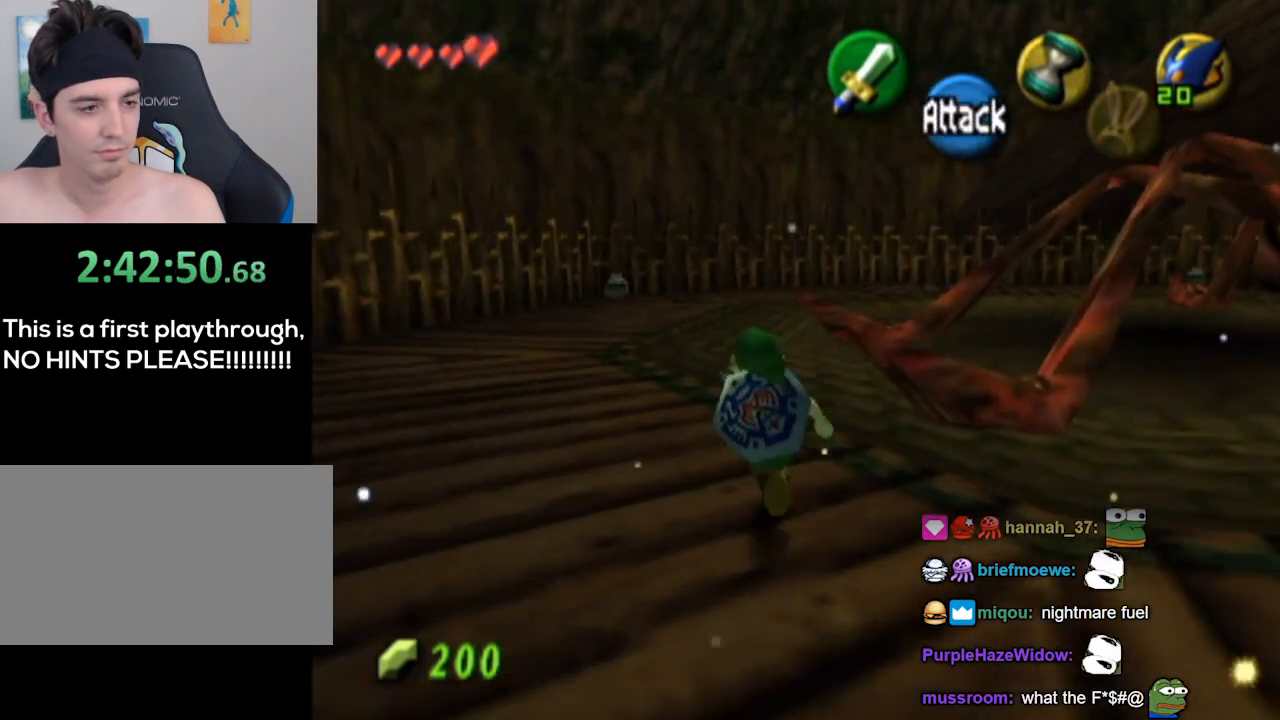
{"buttons": [], "left_stick": "up-left", "right_stick": "center", "events": []}
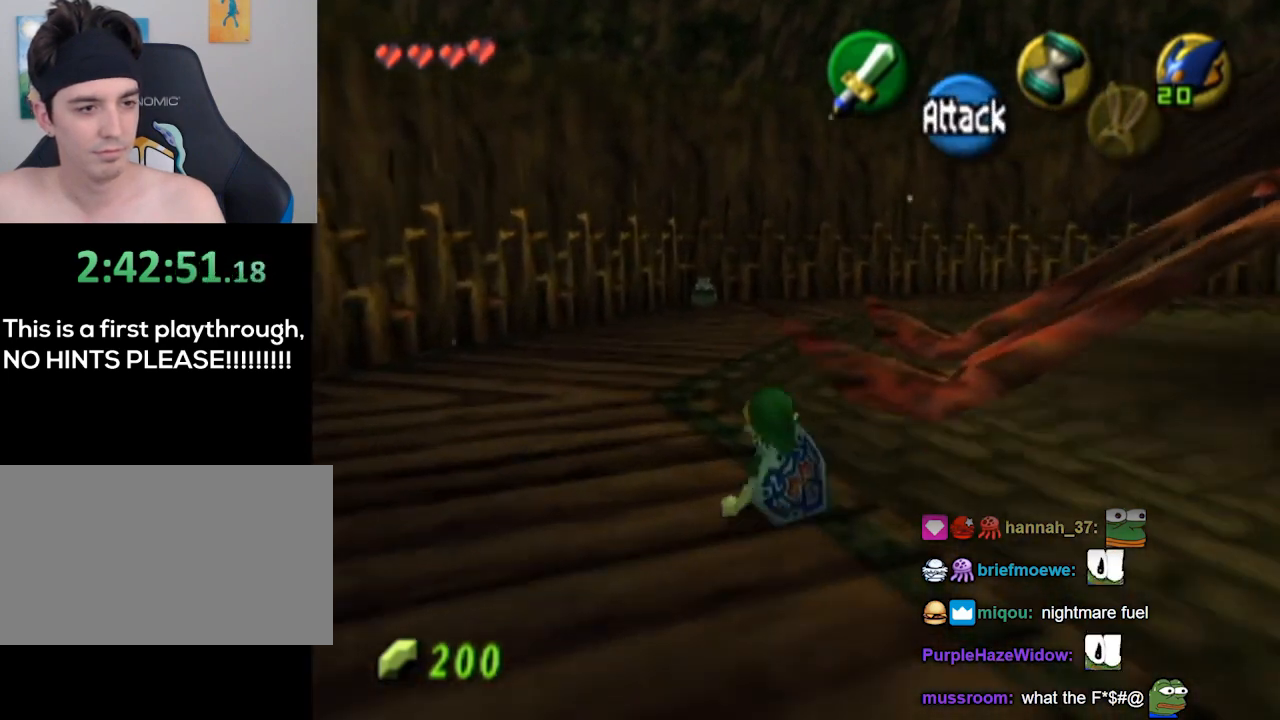
{"buttons": [], "left_stick": "right", "right_stick": "center", "events": [[233, "left_stick", "center"], [467, "left_stick", "right"]]}
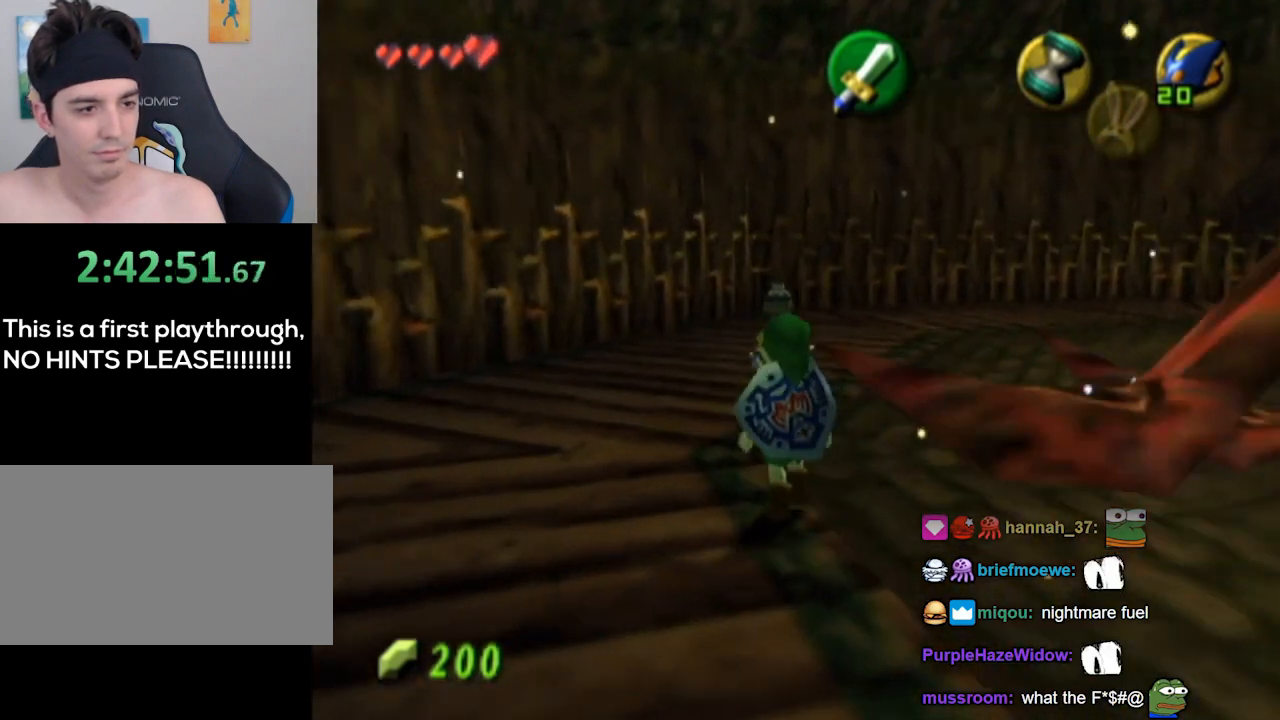
{"buttons": ["L1"], "left_stick": "down-left", "right_stick": "center", "events": [[67, "L1", "down"], [100, "left_stick", "center"], [233, "L1", "up"], [300, "L1", "down"], [433, "left_stick", "down-left"]]}
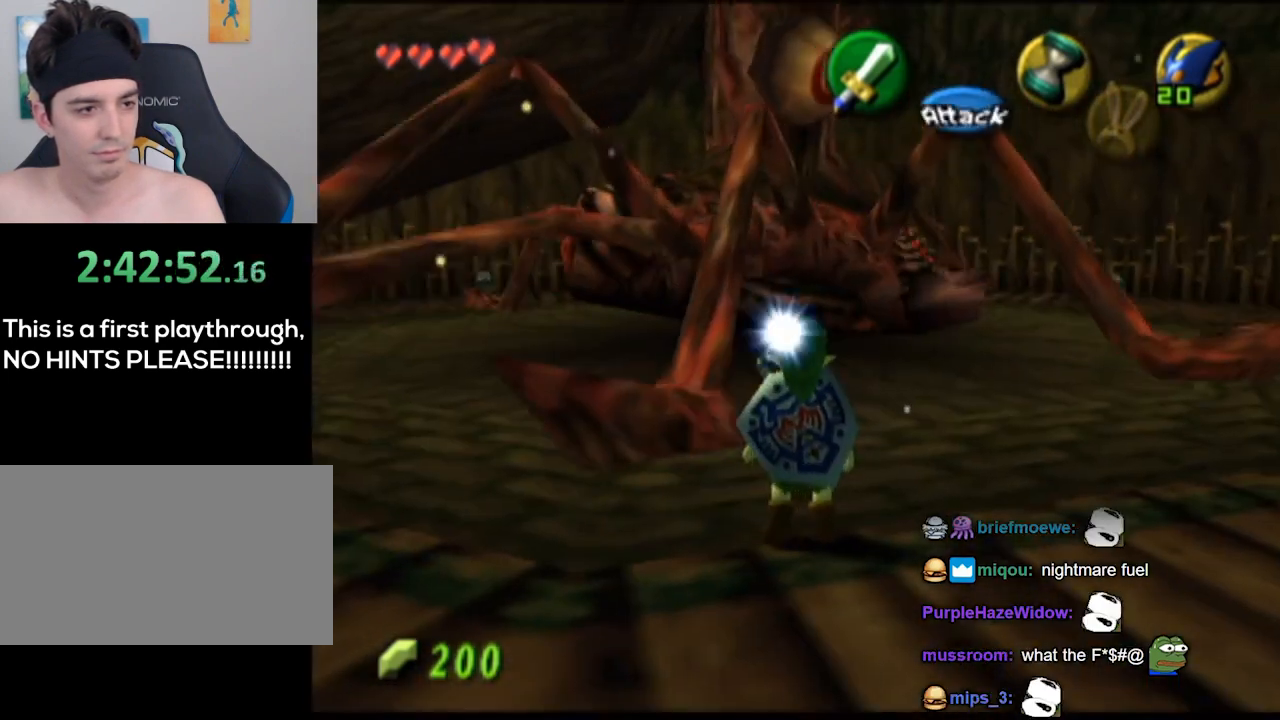
{"buttons": ["L1"], "left_stick": "down", "right_stick": "center", "events": [[67, "left_stick", "down"], [100, "right_stick", "down"], [167, "right_stick", "center"]]}
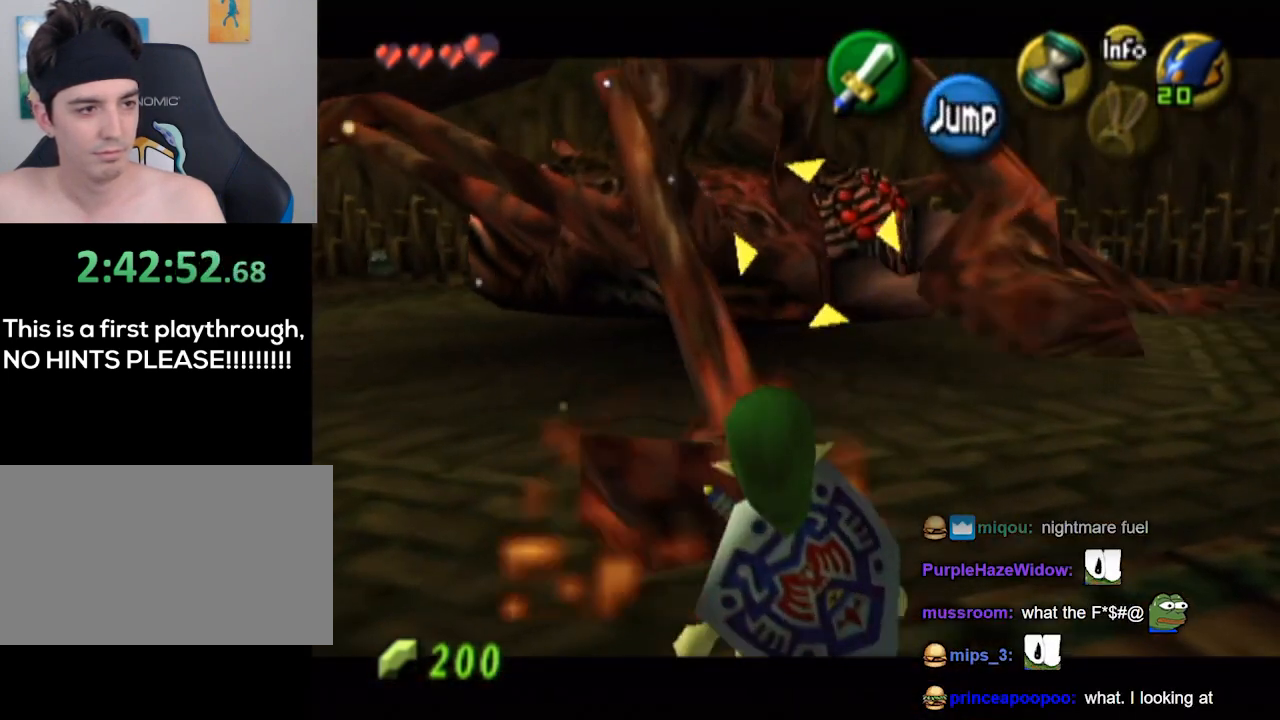
{"buttons": ["L1"], "left_stick": "right", "right_stick": "center", "events": [[267, "left_stick", "down-right"], [367, "left_stick", "right"], [400, "A", "down"], [433, "A", "up"]]}
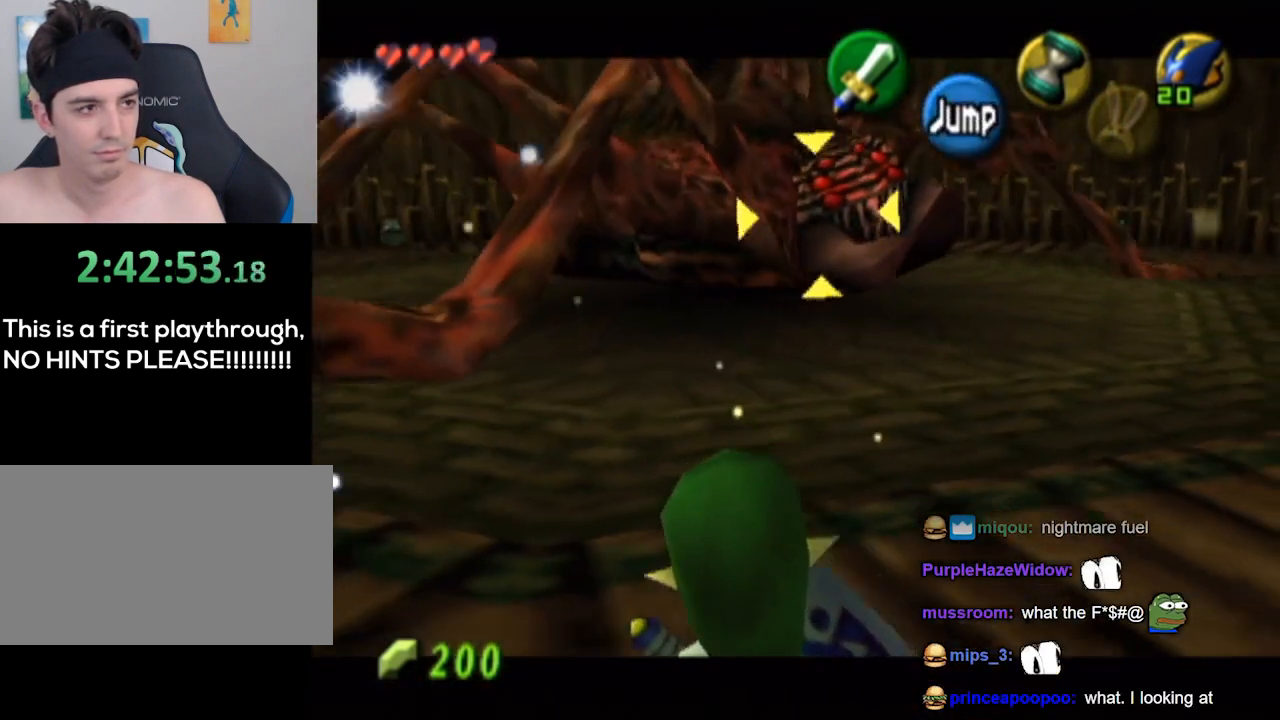
{"buttons": ["L1"], "left_stick": "right", "right_stick": "center", "events": []}
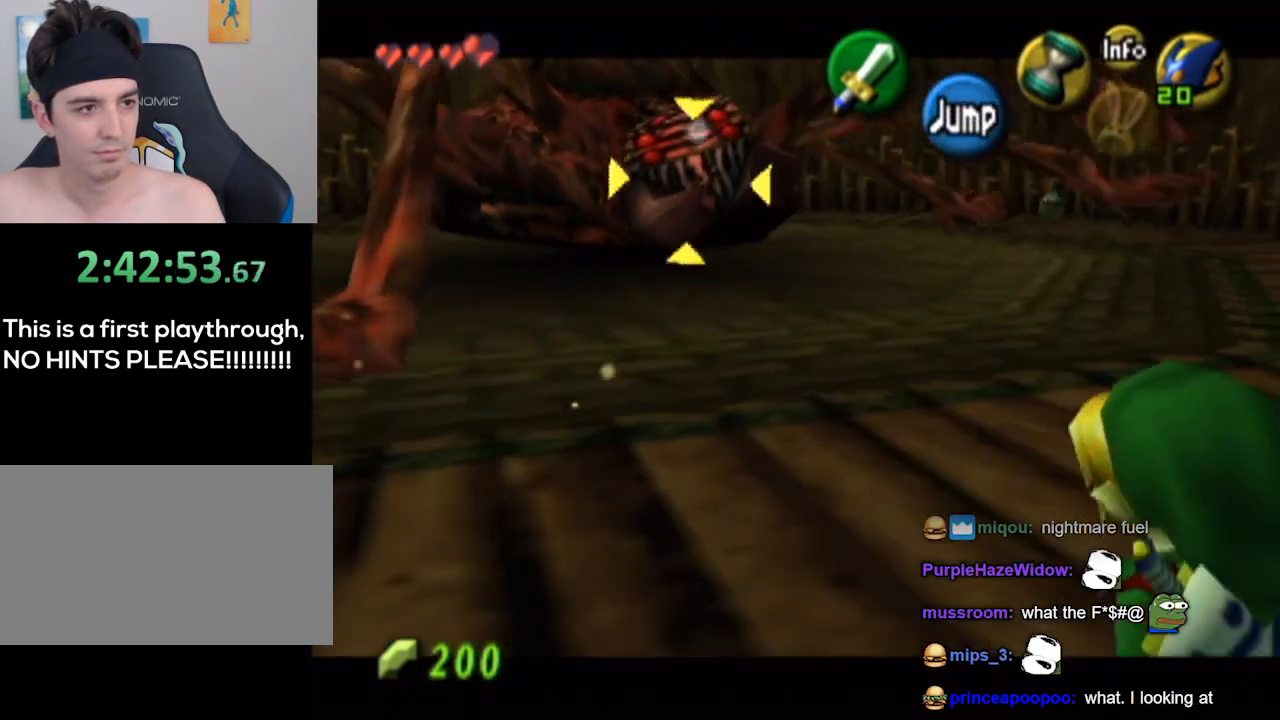
{"buttons": ["L1"], "left_stick": "up-right", "right_stick": "center", "events": [[133, "left_stick", "up-right"]]}
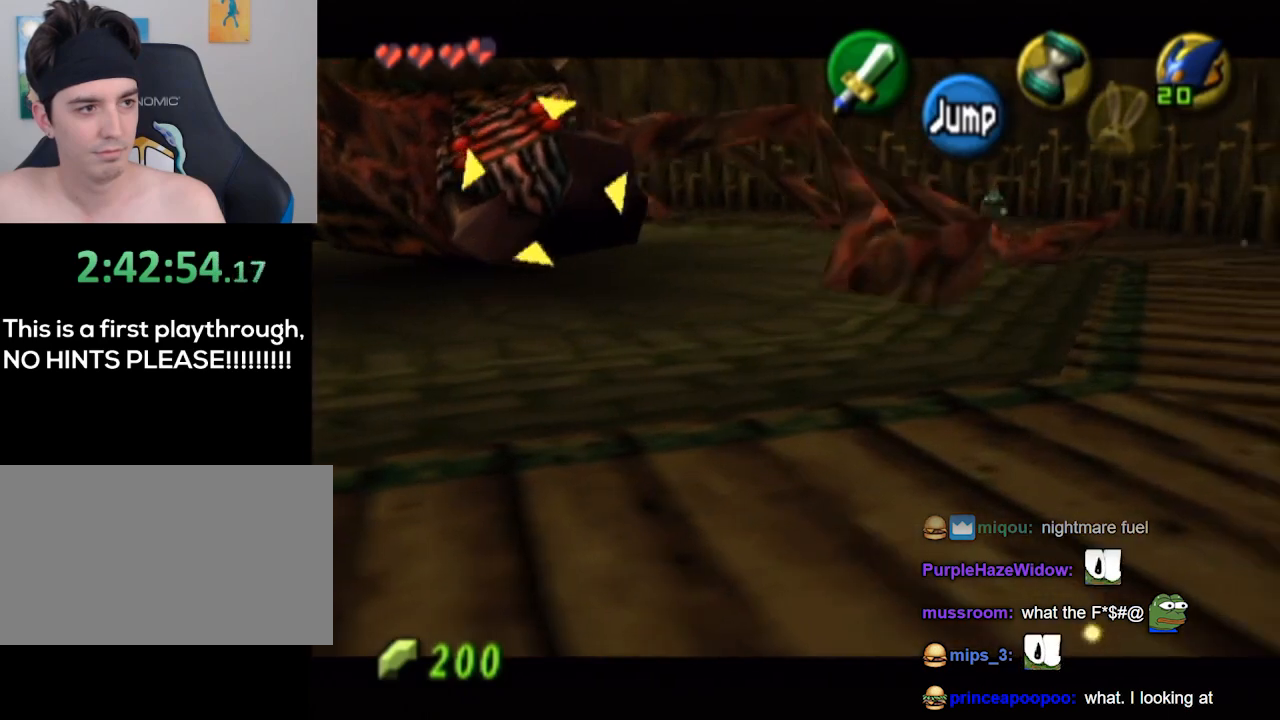
{"buttons": ["L1"], "left_stick": "up-right", "right_stick": "center", "events": []}
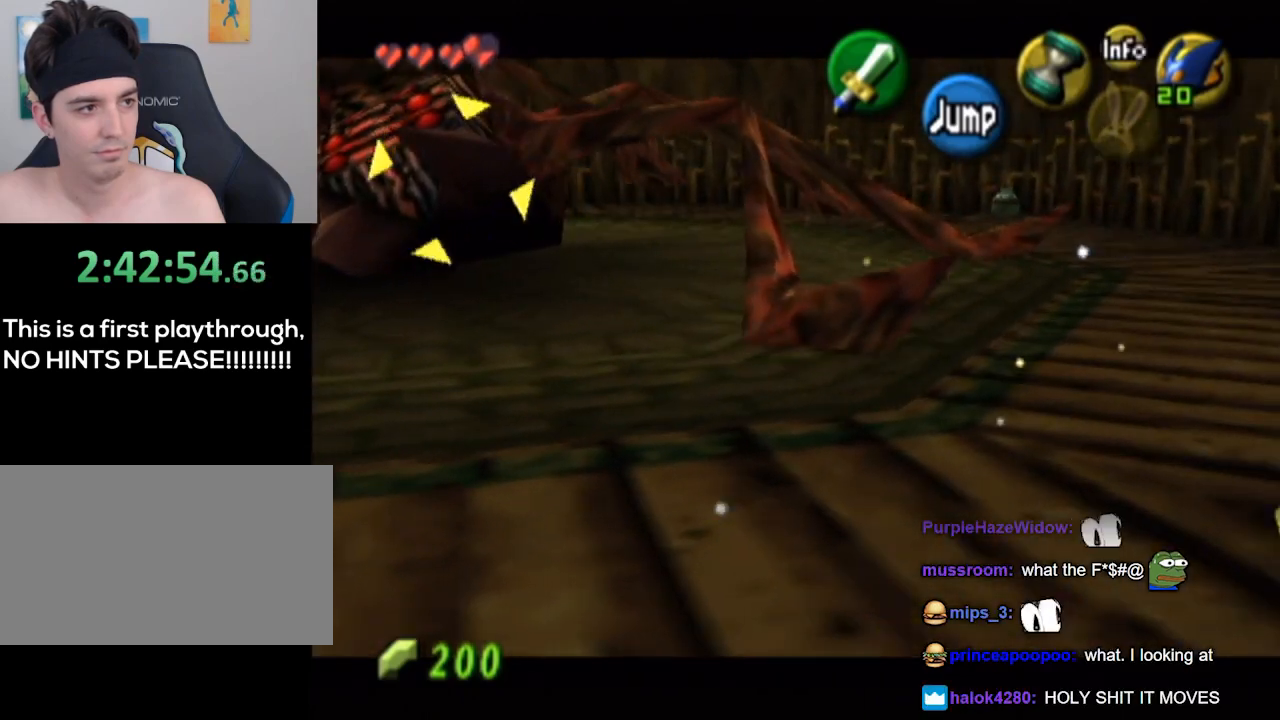
{"buttons": ["L1"], "left_stick": "up-right", "right_stick": "center", "events": []}